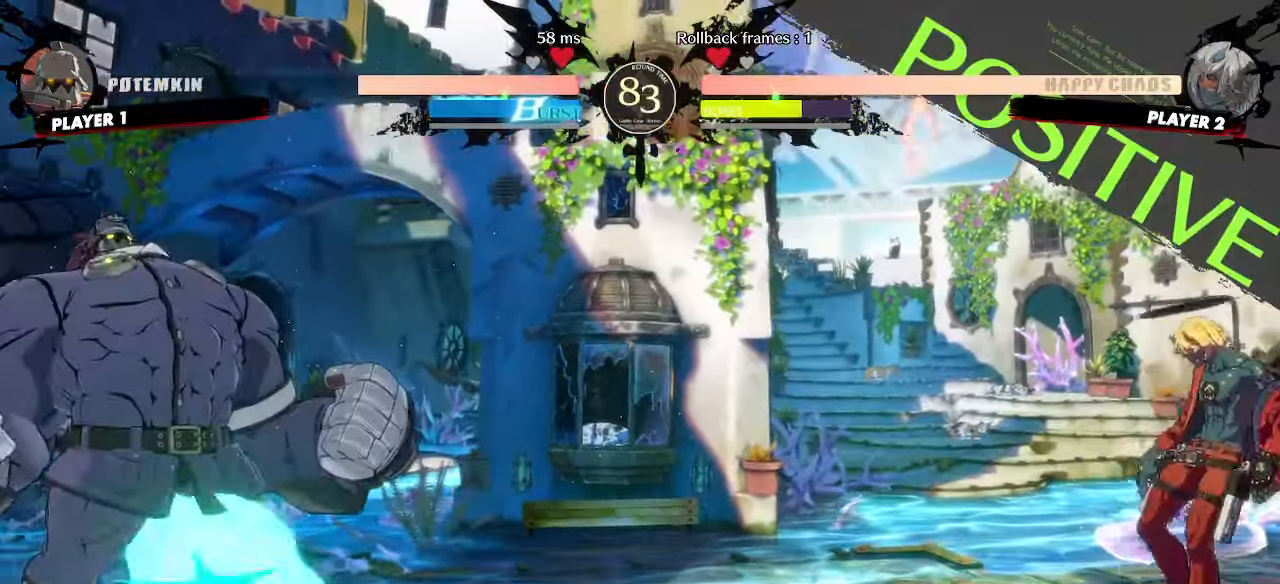
Gameplay with a controller (arcade stick); each line is a JSON object with the inputs held at the frame after it (dt_ms = milliseconds from this image to that frame). "events" lists button and stick changes between this image and that frame as [ms after this image, input, new state], when the widget could be followed in between. Not read: L3 R3 other_buttons.
{"dt_ms": 500, "buttons": ["DPAD_RIGHT"], "events": [[17, "DPAD_RIGHT", "up"], [50, "DPAD_LEFT", "down"], [133, "DPAD_UP", "down"], [317, "DPAD_UP", "up"], [367, "DPAD_LEFT", "up"], [383, "DPAD_RIGHT", "down"]]}
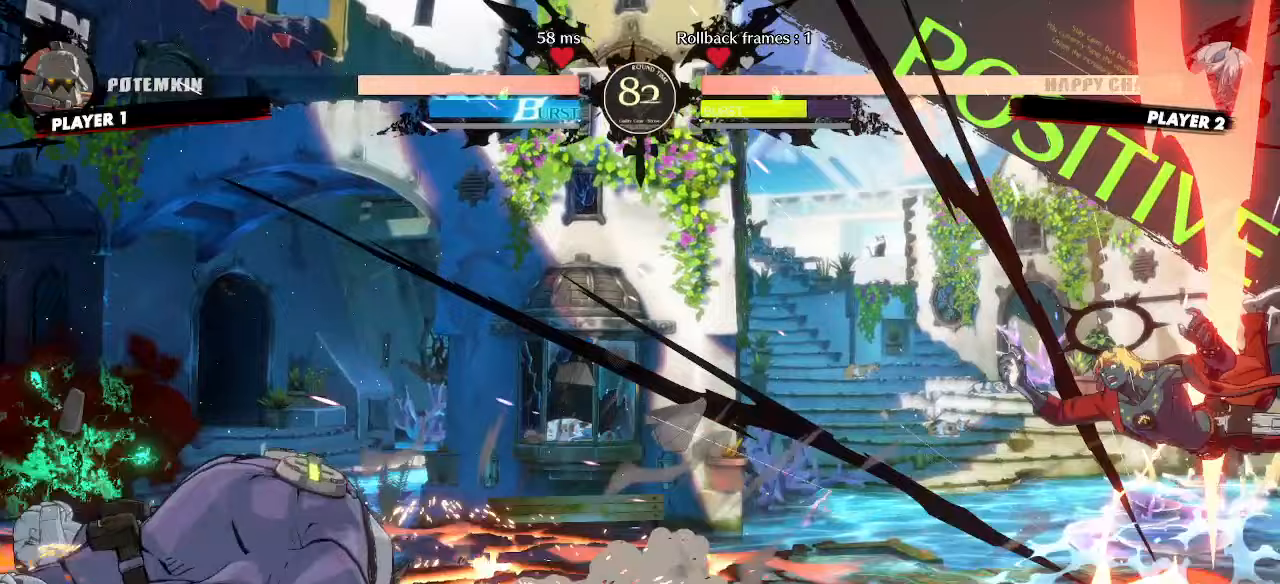
{"dt_ms": 500, "buttons": ["DPAD_RIGHT"]}
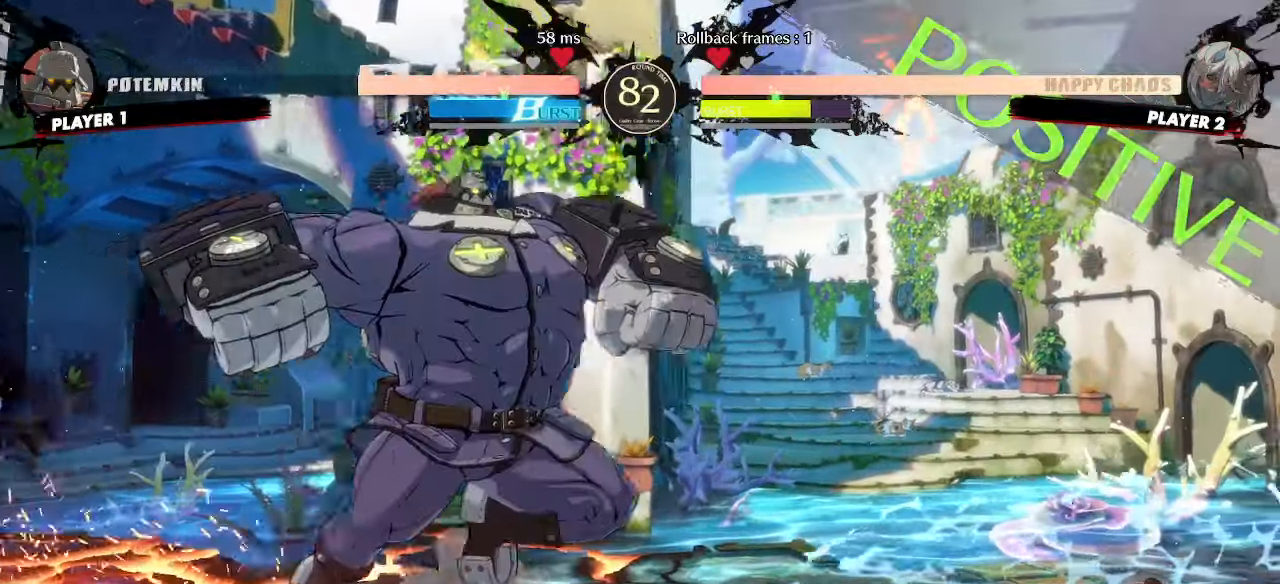
{"dt_ms": 500, "buttons": ["DPAD_LEFT"], "events": [[200, "DPAD_RIGHT", "up"], [483, "DPAD_LEFT", "down"]]}
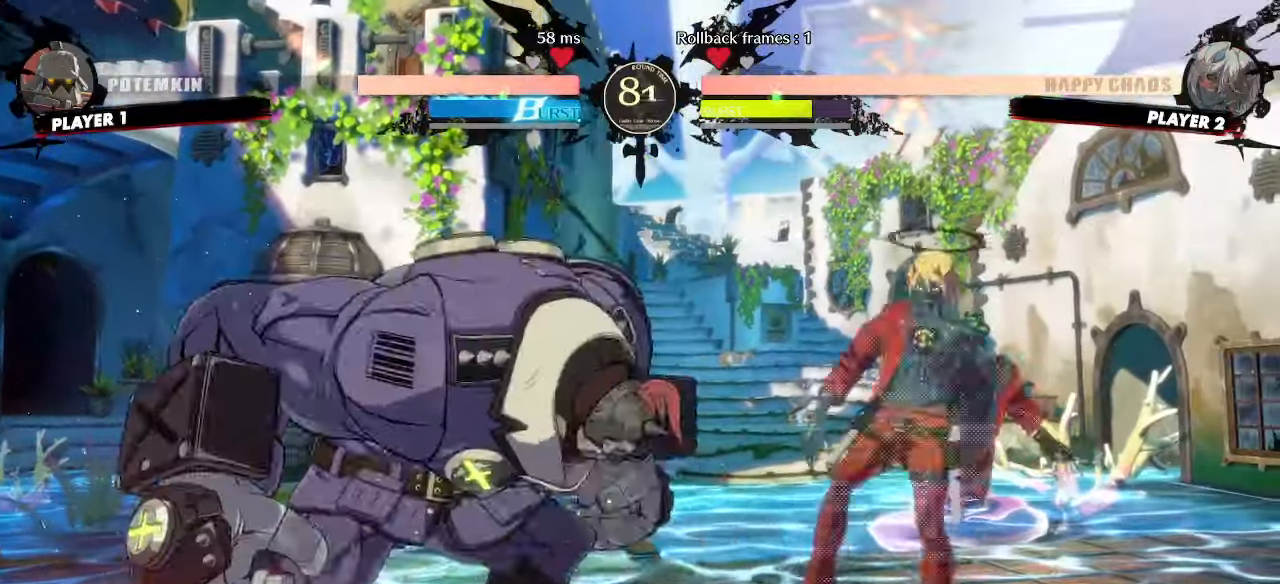
{"dt_ms": 500, "buttons": ["DPAD_DOWN", "DPAD_RIGHT"], "events": [[133, "DPAD_DOWN", "down"], [133, "DPAD_LEFT", "up"], [183, "DPAD_RIGHT", "down"]]}
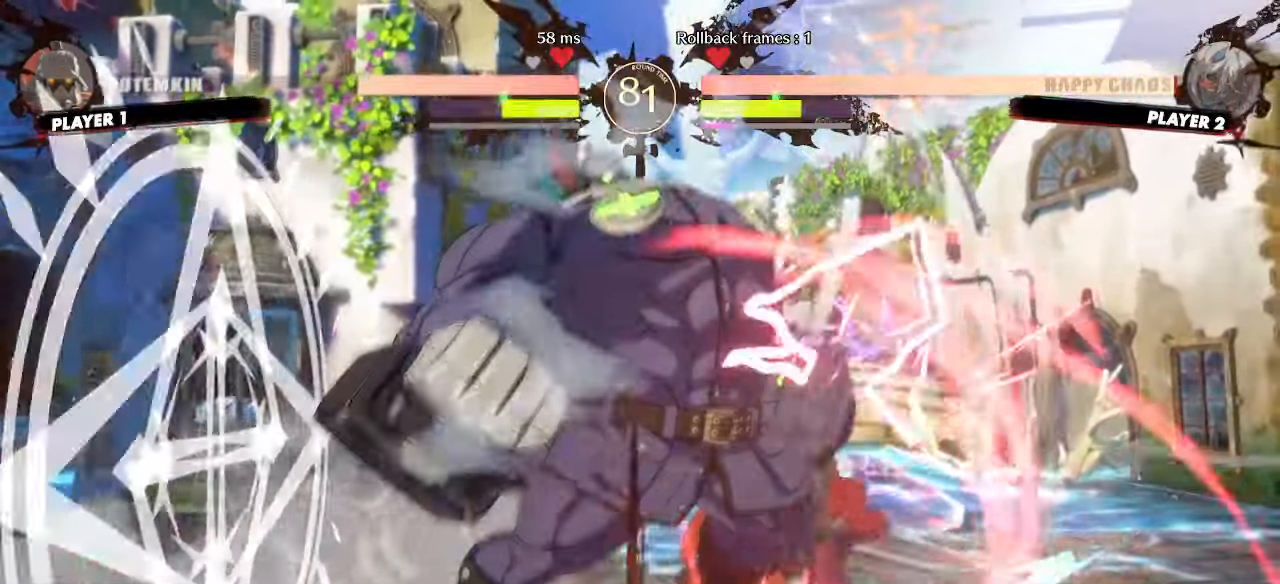
{"dt_ms": 500, "buttons": ["DPAD_DOWN", "DPAD_RIGHT"]}
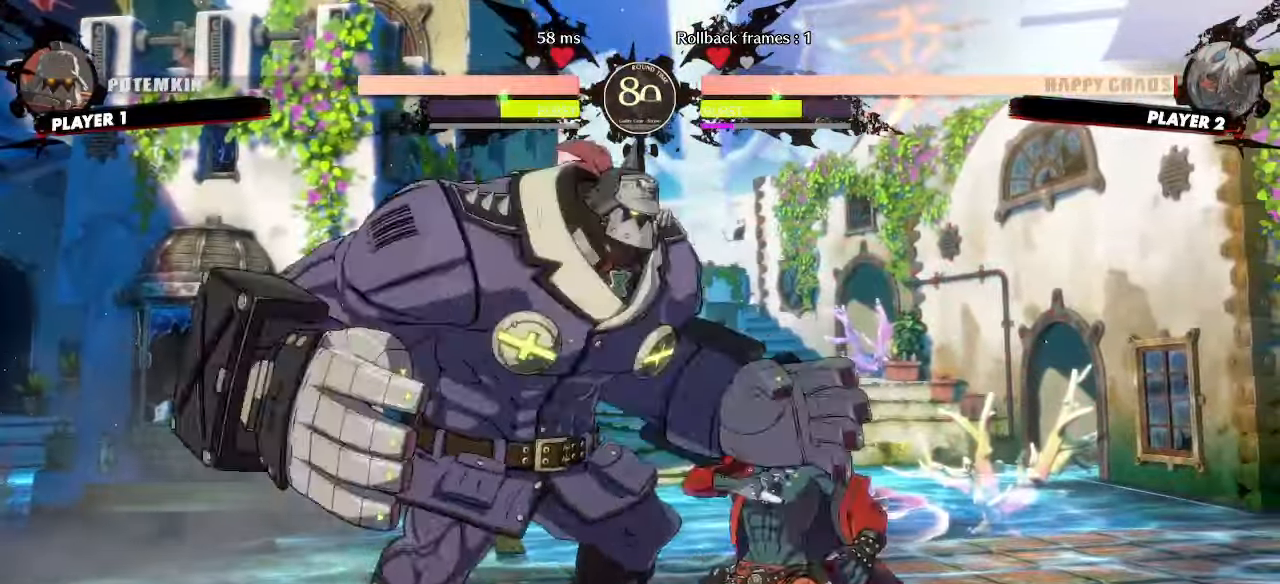
{"dt_ms": 500, "buttons": ["DPAD_DOWN", "DPAD_RIGHT"], "events": []}
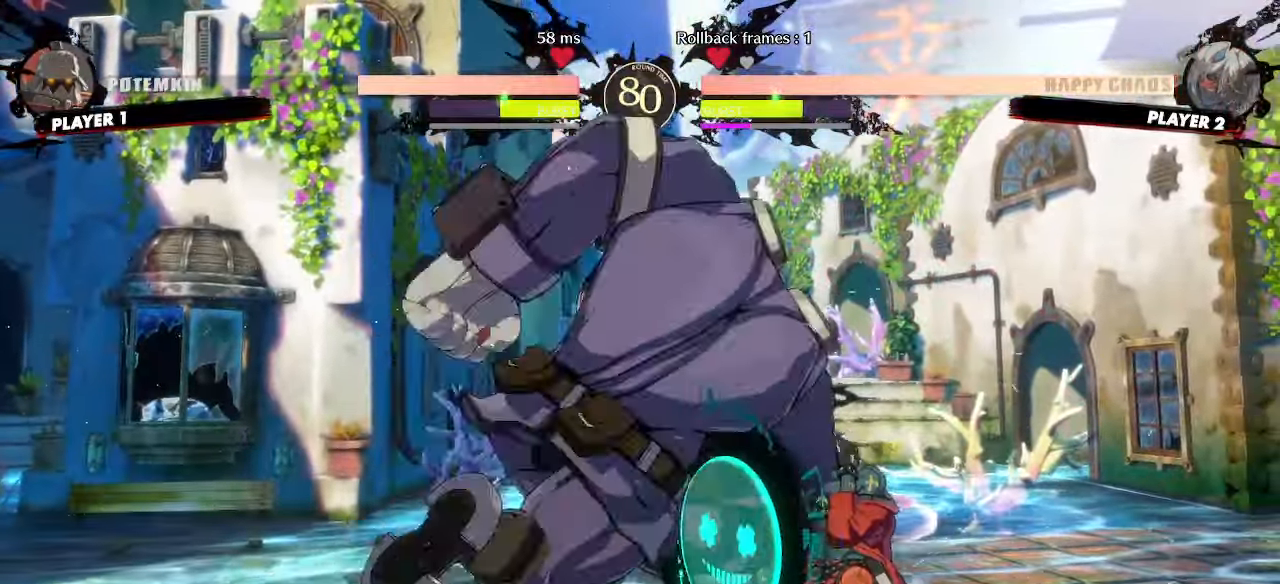
{"dt_ms": 500, "buttons": ["DPAD_DOWN", "DPAD_RIGHT"], "events": [[300, "P", "down"], [367, "P", "up"]]}
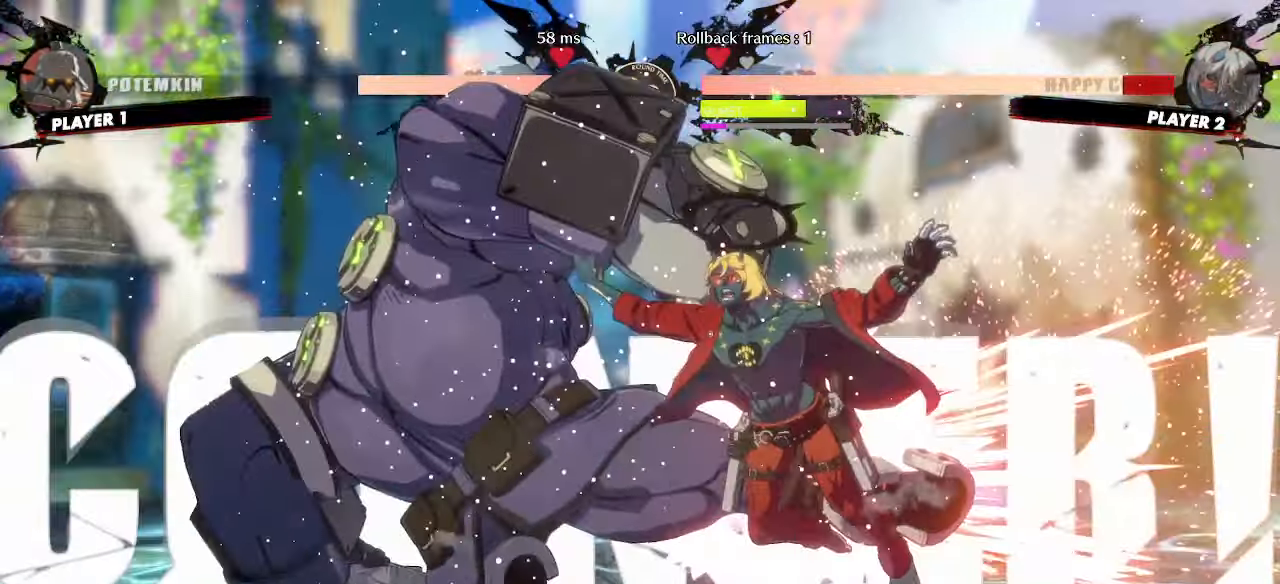
{"dt_ms": 500, "buttons": ["DPAD_DOWN", "DPAD_RIGHT"], "events": []}
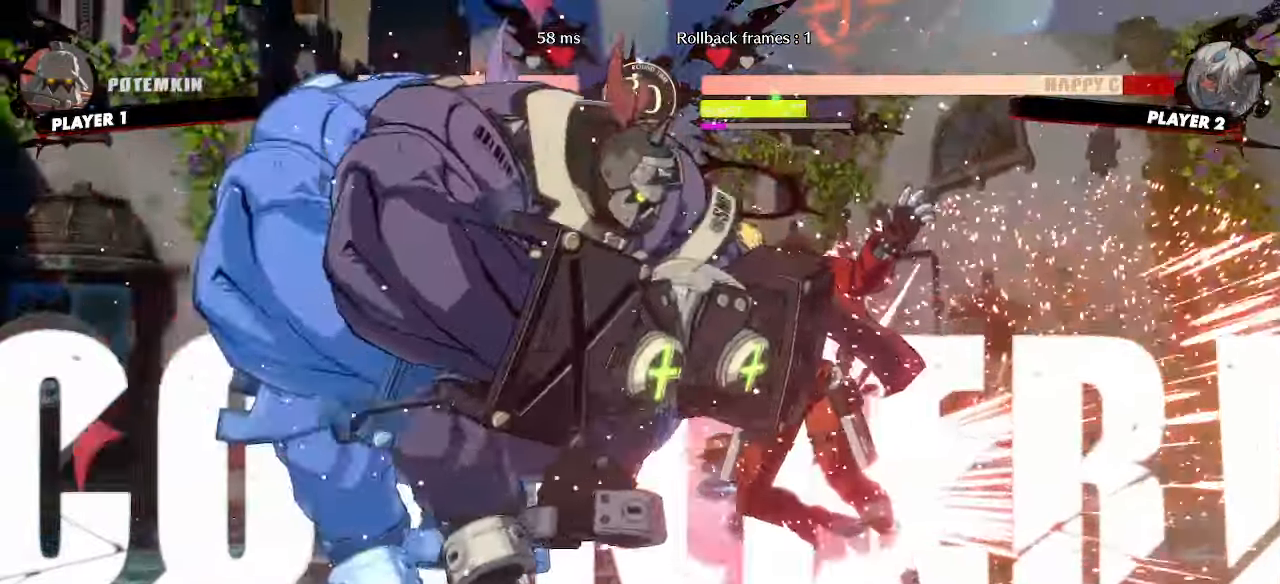
{"dt_ms": 500, "buttons": ["DPAD_DOWN", "DPAD_RIGHT"]}
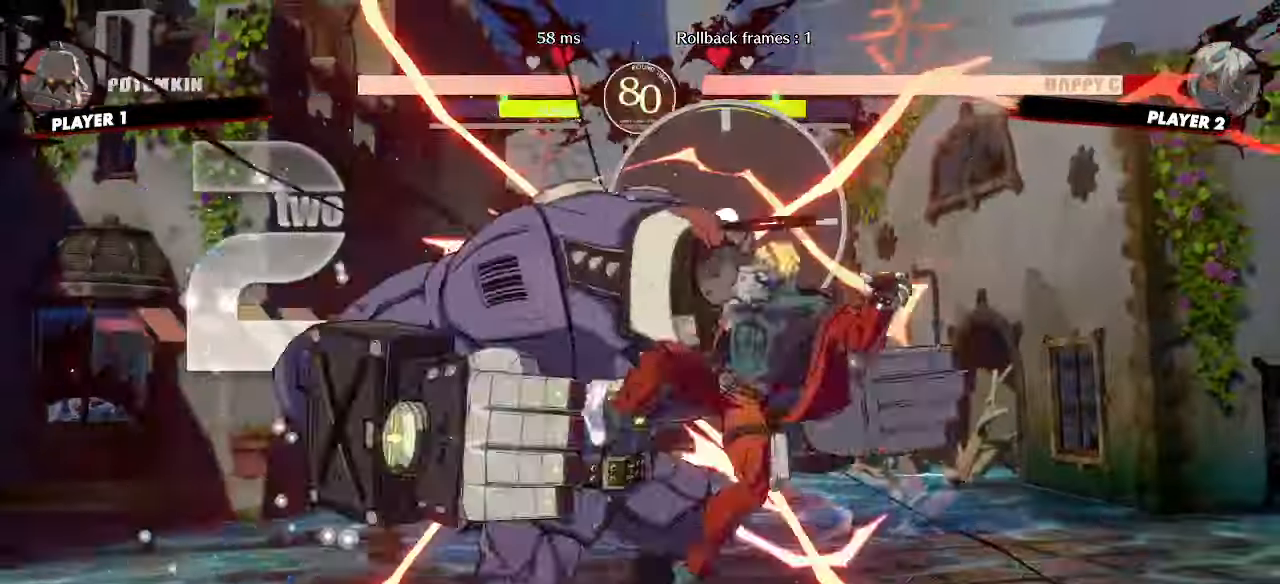
{"dt_ms": 500, "buttons": ["DPAD_DOWN", "DPAD_RIGHT"]}
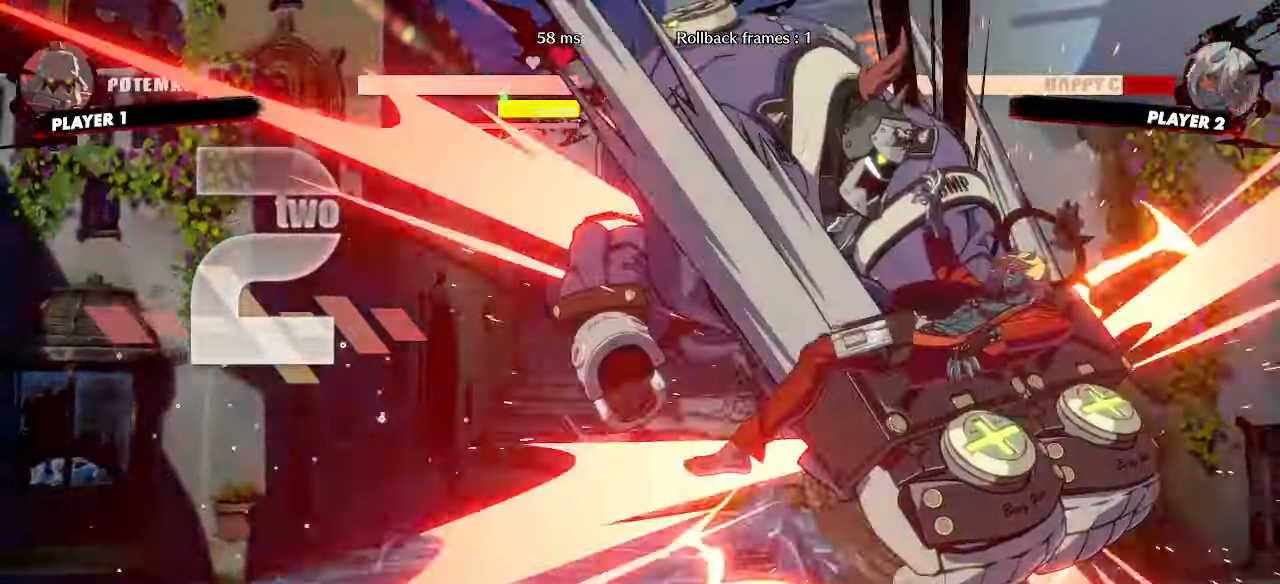
{"dt_ms": 1000, "buttons": ["DPAD_RIGHT"]}
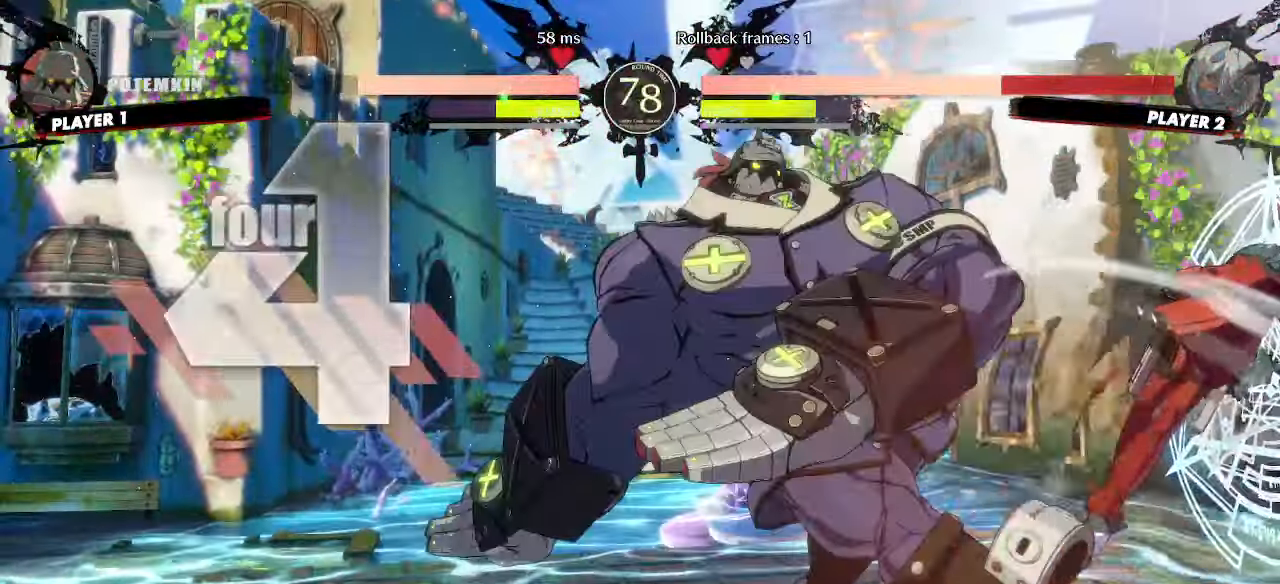
{"dt_ms": 500, "buttons": ["DPAD_RIGHT"], "events": []}
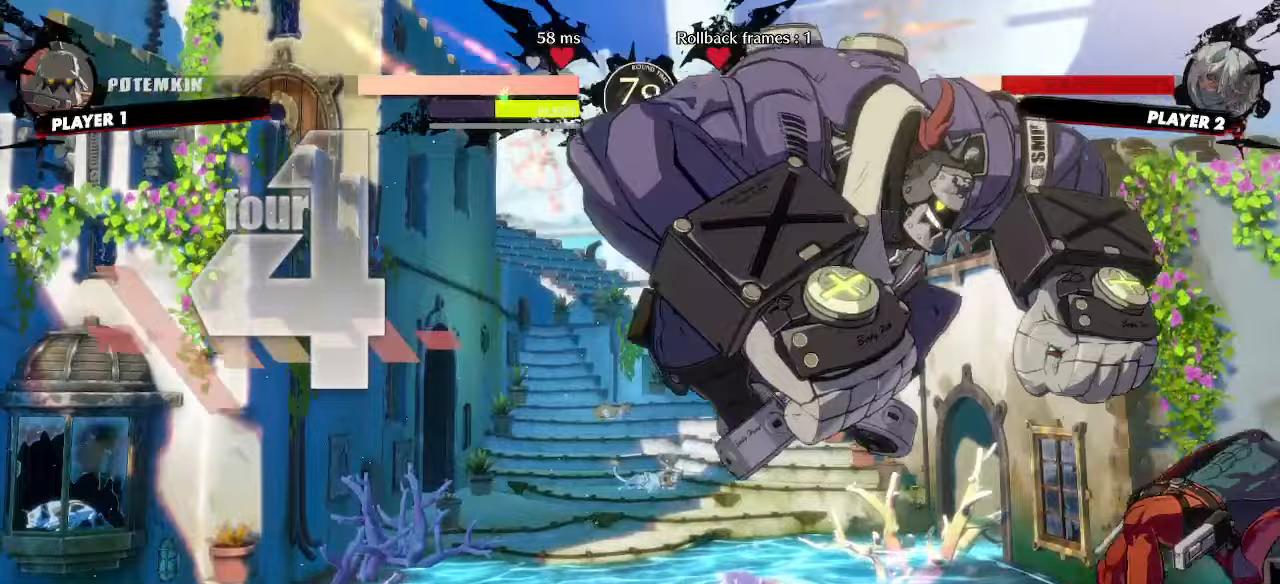
{"dt_ms": 500, "buttons": ["DPAD_RIGHT"], "events": [[150, "DPAD_RIGHT", "up"], [350, "DPAD_RIGHT", "down"]]}
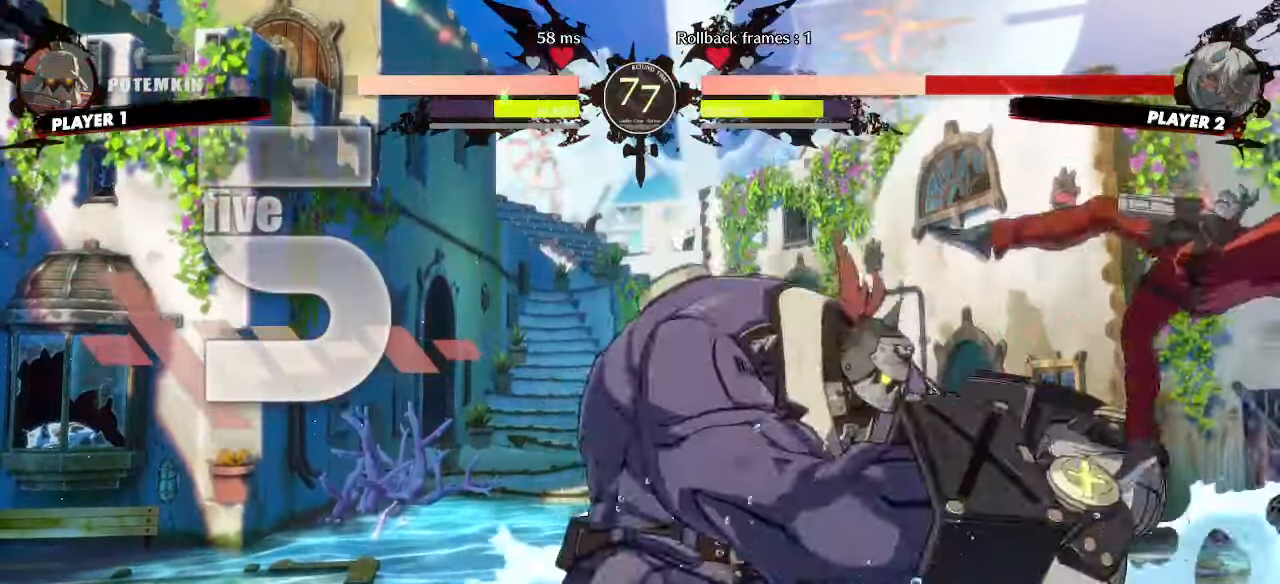
{"dt_ms": 500, "buttons": ["DPAD_RIGHT"], "events": [[167, "DPAD_RIGHT", "up"], [217, "DPAD_RIGHT", "down"], [267, "DPAD_RIGHT", "up"], [467, "DPAD_RIGHT", "down"]]}
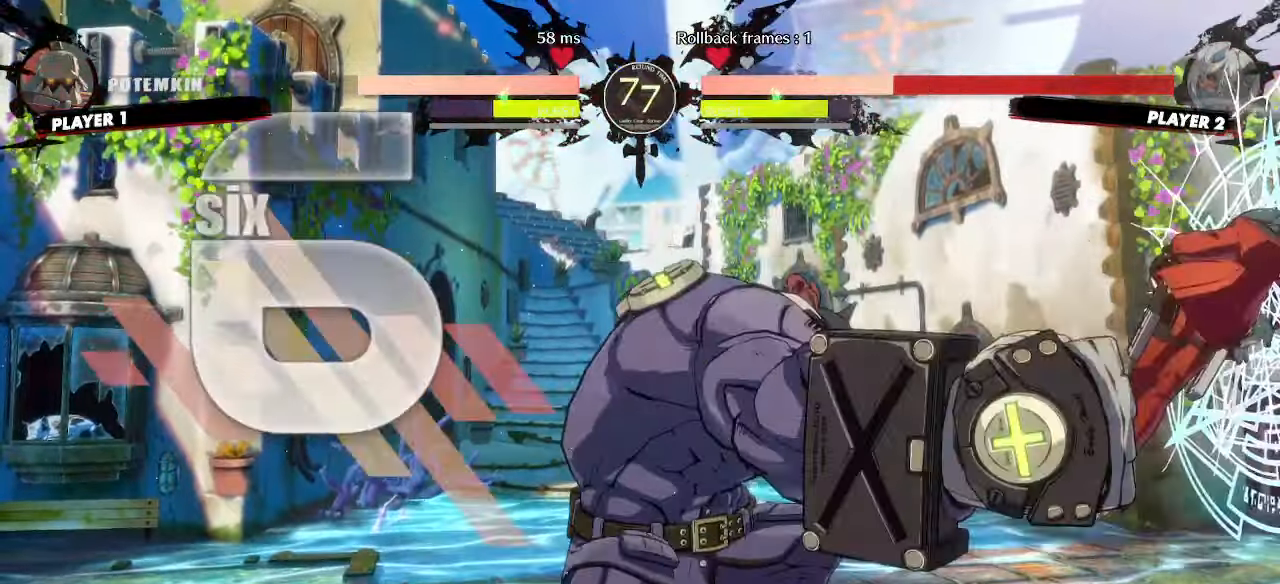
{"dt_ms": 500, "buttons": ["DPAD_RIGHT"]}
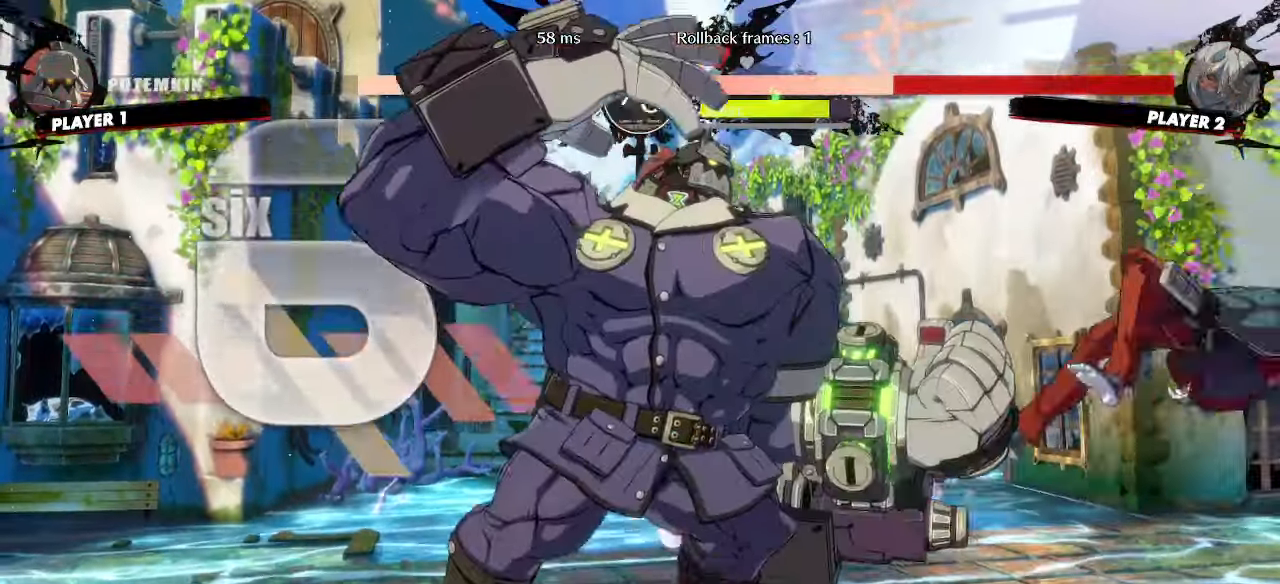
{"dt_ms": 500, "buttons": ["DPAD_RIGHT"], "events": []}
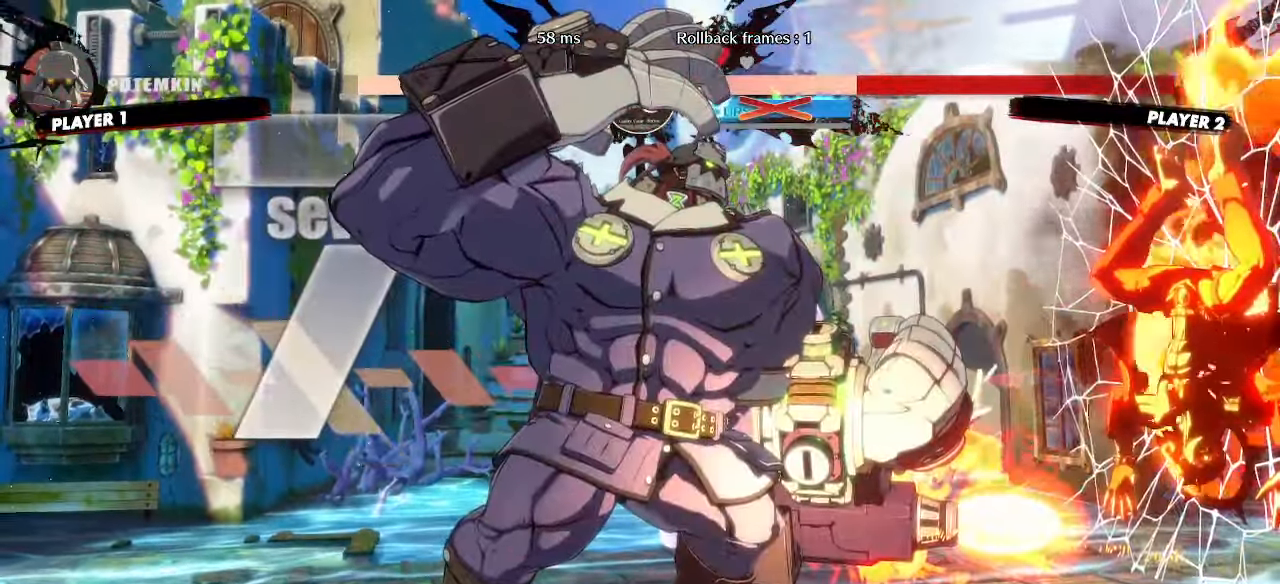
{"dt_ms": 500, "buttons": ["DPAD_RIGHT"], "events": []}
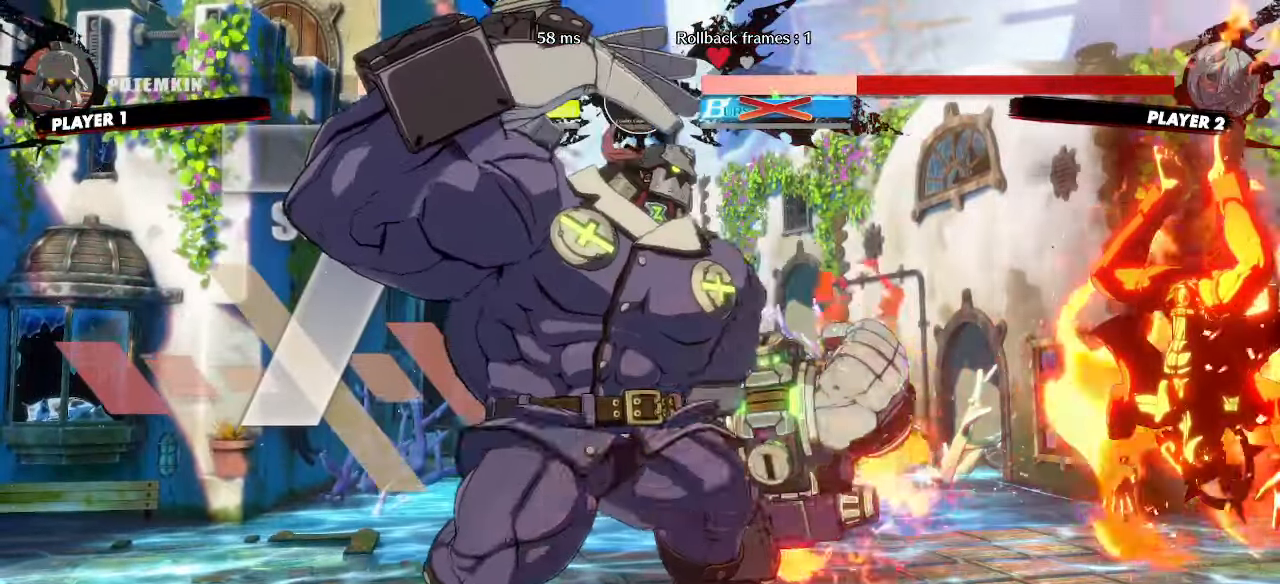
{"dt_ms": 500, "buttons": ["DPAD_LEFT"], "events": [[317, "DPAD_RIGHT", "up"], [367, "DPAD_LEFT", "down"]]}
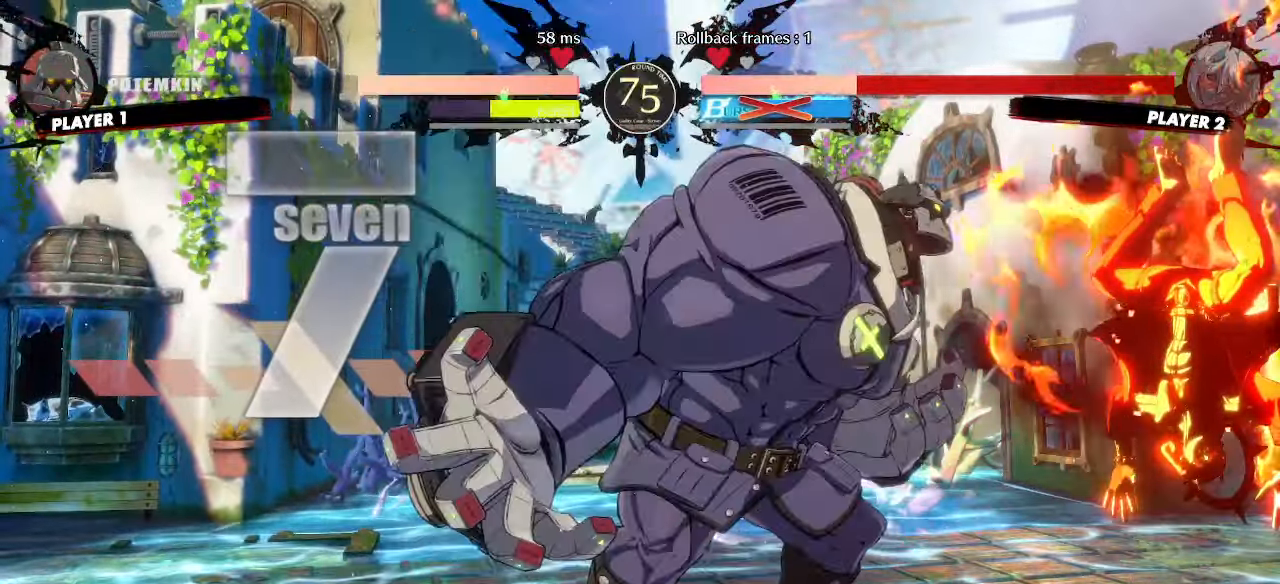
{"dt_ms": 500, "buttons": ["DPAD_LEFT"]}
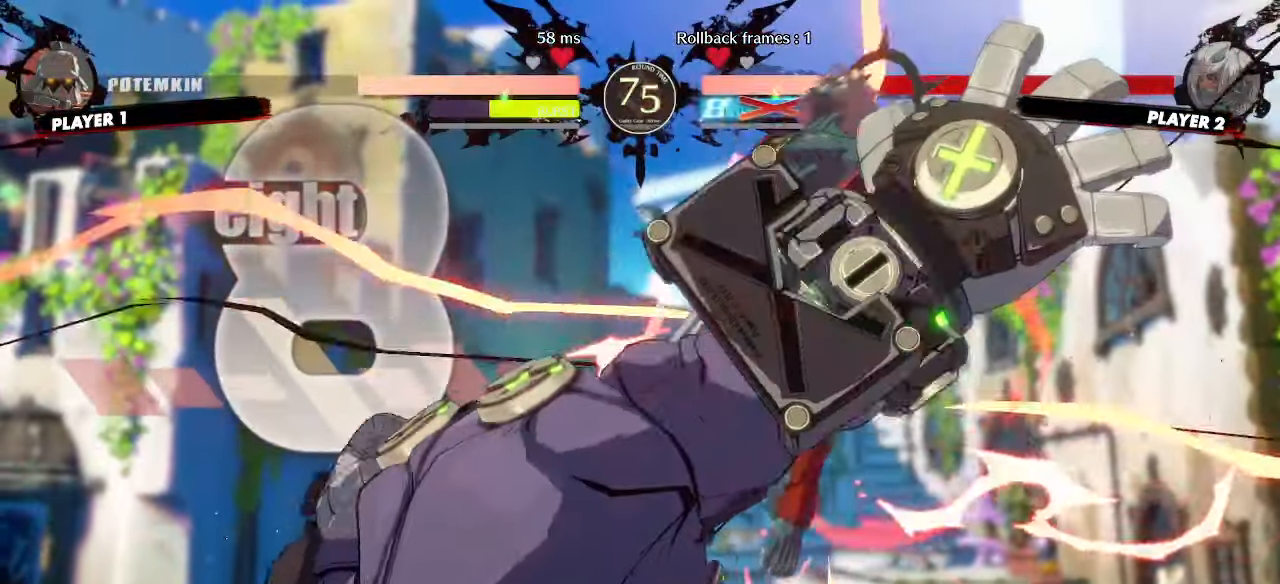
{"dt_ms": 500, "buttons": []}
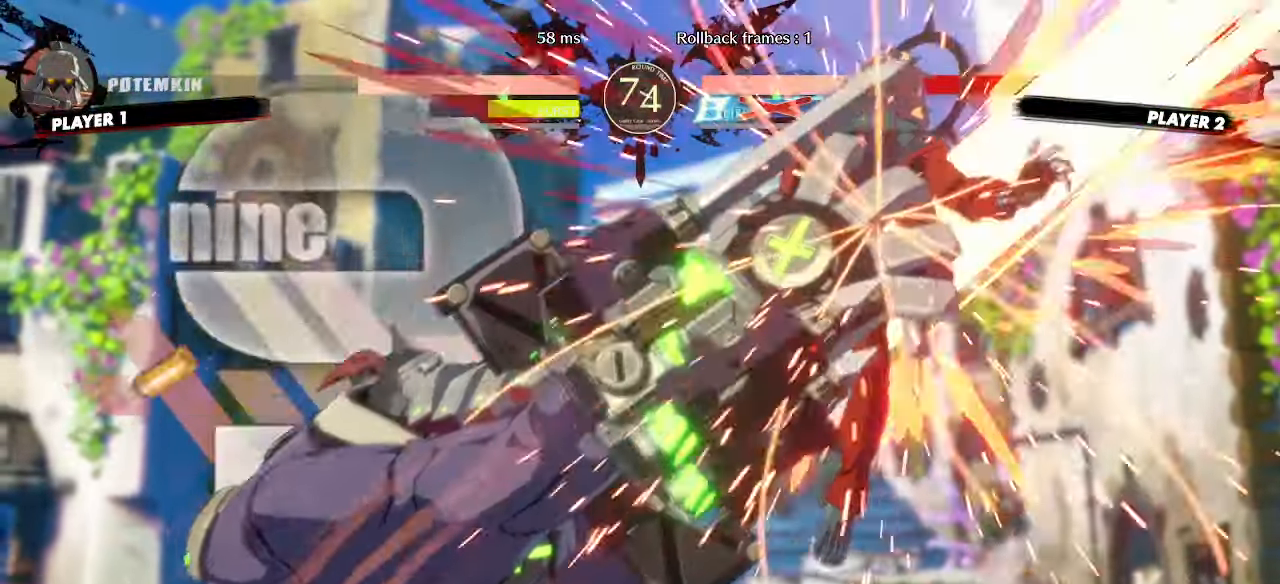
{"dt_ms": 500, "buttons": []}
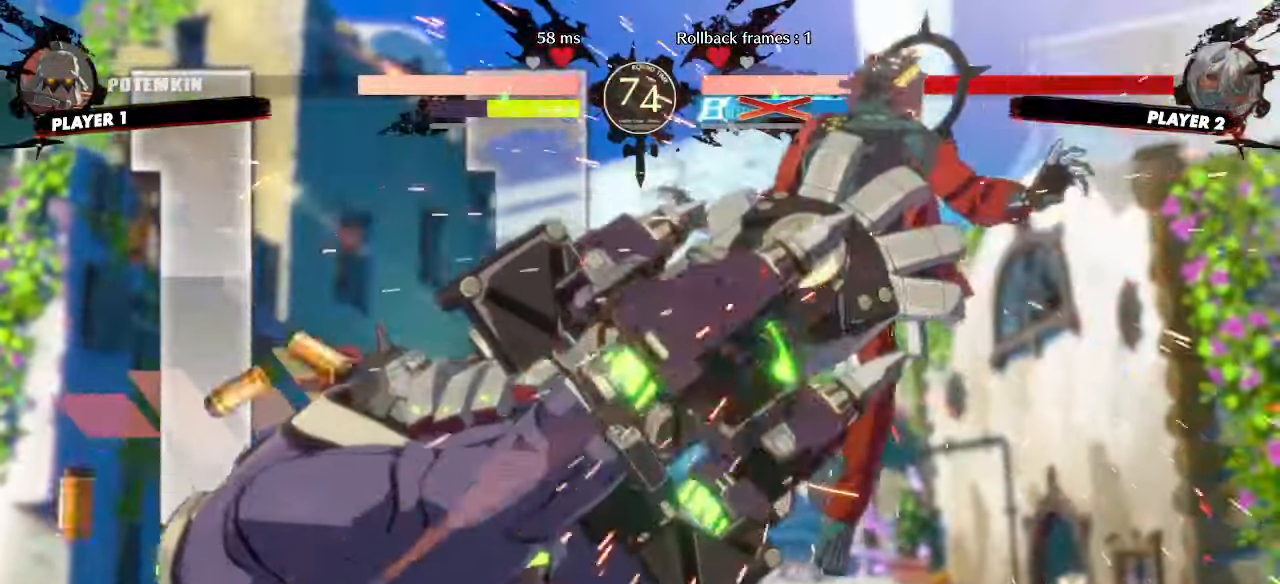
{"dt_ms": 500, "buttons": [], "events": []}
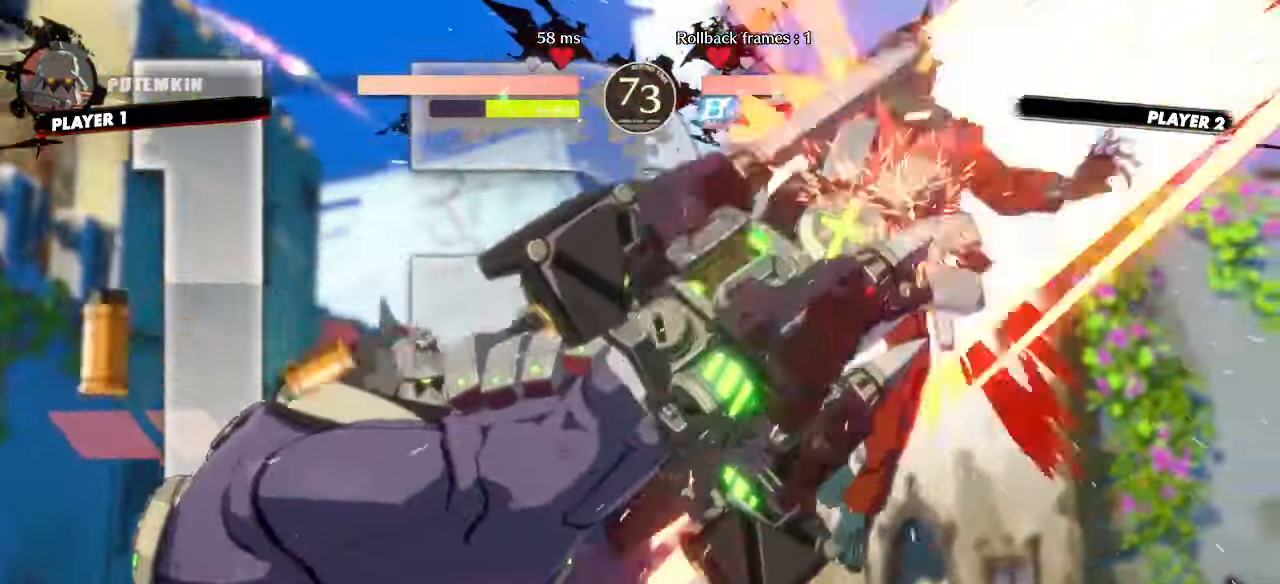
{"dt_ms": 500, "buttons": [], "events": []}